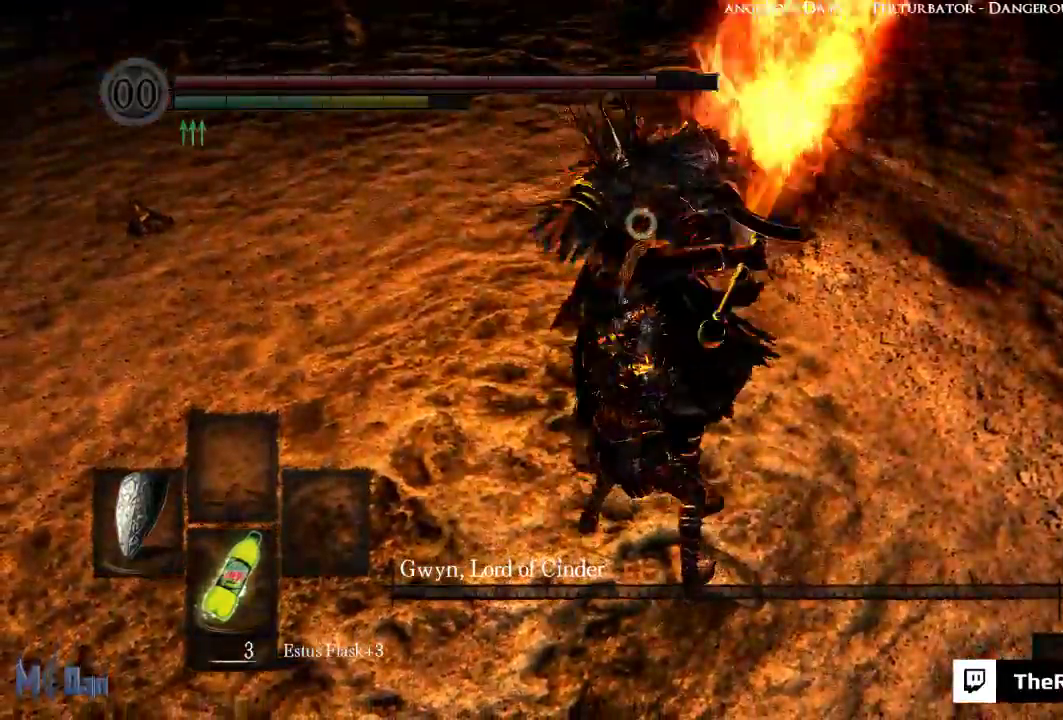
Gameplay with a controller (Xbox layout); each line is a JSON object with the inputs held at the frame after it. "events" lists button and stick changes between this image and that frame as [ms after this image, input, new state], when the widget could be followed in between. Not read: L3.
{"buttons": [], "left_stick": "up", "right_stick": "center", "events": [[167, "L1", "up"], [500, "left_stick", "up"]]}
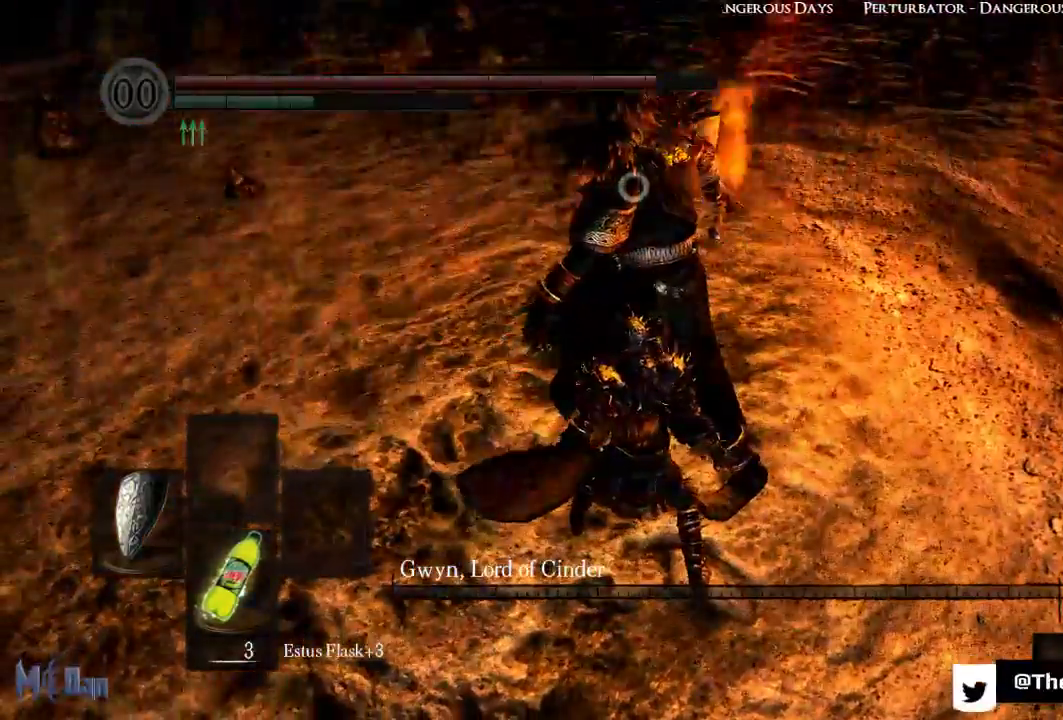
{"buttons": [], "left_stick": "center", "right_stick": "center", "events": [[117, "B", "down"], [217, "B", "up"], [300, "B", "down"], [383, "B", "up"], [417, "left_stick", "center"]]}
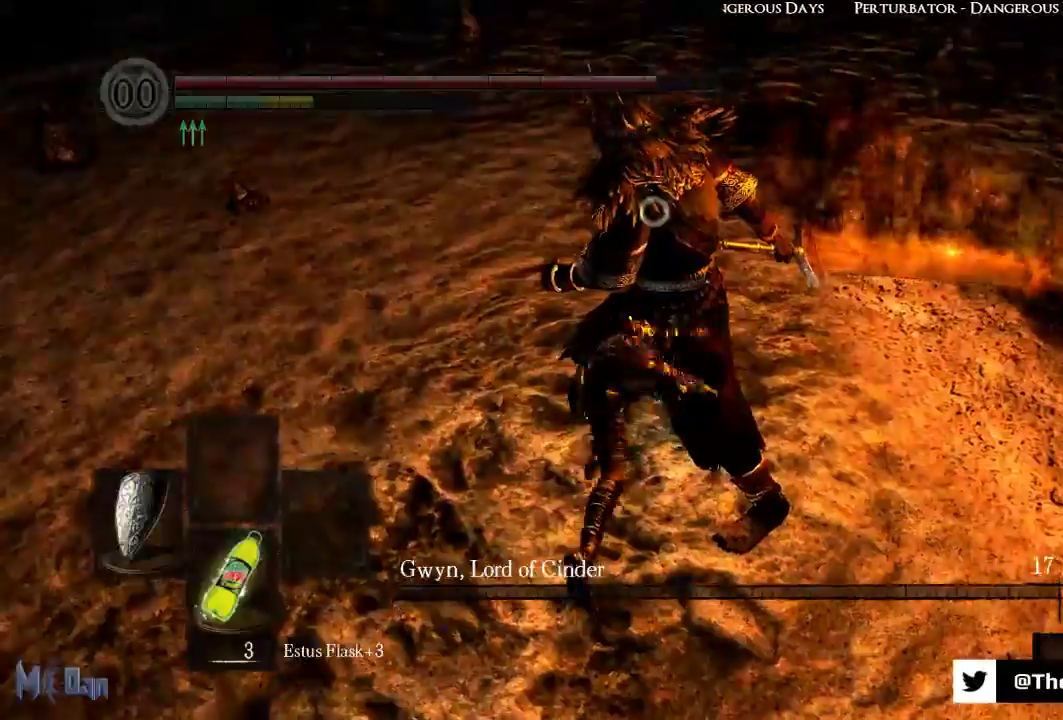
{"buttons": [], "left_stick": "right", "right_stick": "center", "events": [[167, "left_stick", "right"]]}
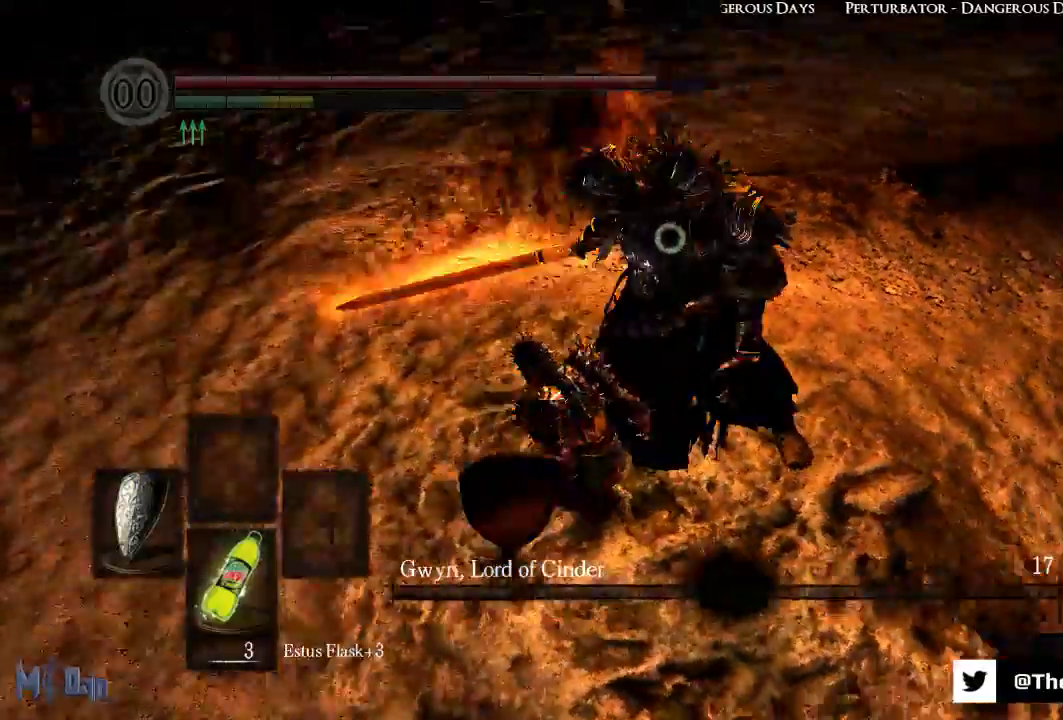
{"buttons": [], "left_stick": "up-right", "right_stick": "center", "events": [[250, "left_stick", "up-right"]]}
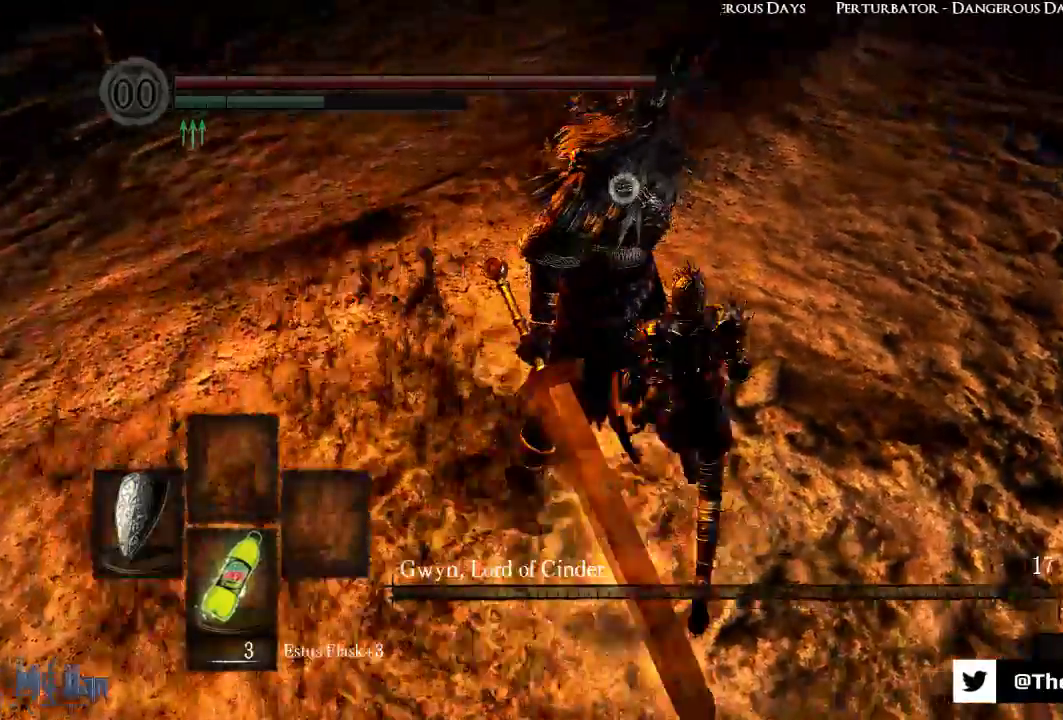
{"buttons": [], "left_stick": "center", "right_stick": "center", "events": [[200, "left_stick", "up"], [317, "left_stick", "center"]]}
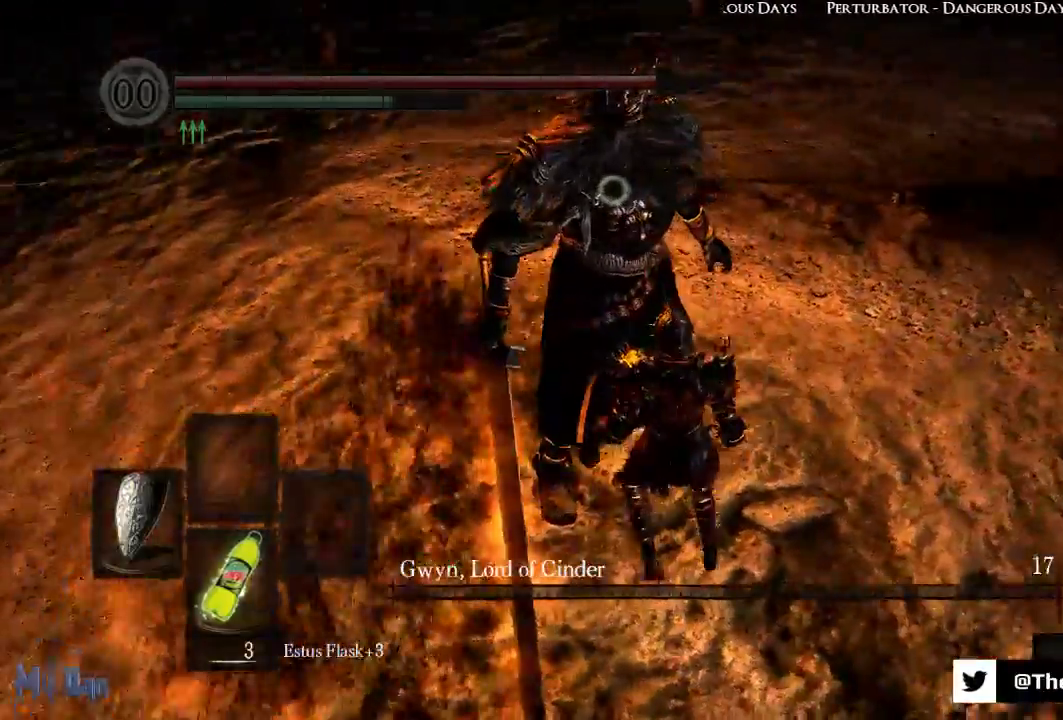
{"buttons": ["L1"], "left_stick": "center", "right_stick": "center", "events": [[433, "L1", "down"]]}
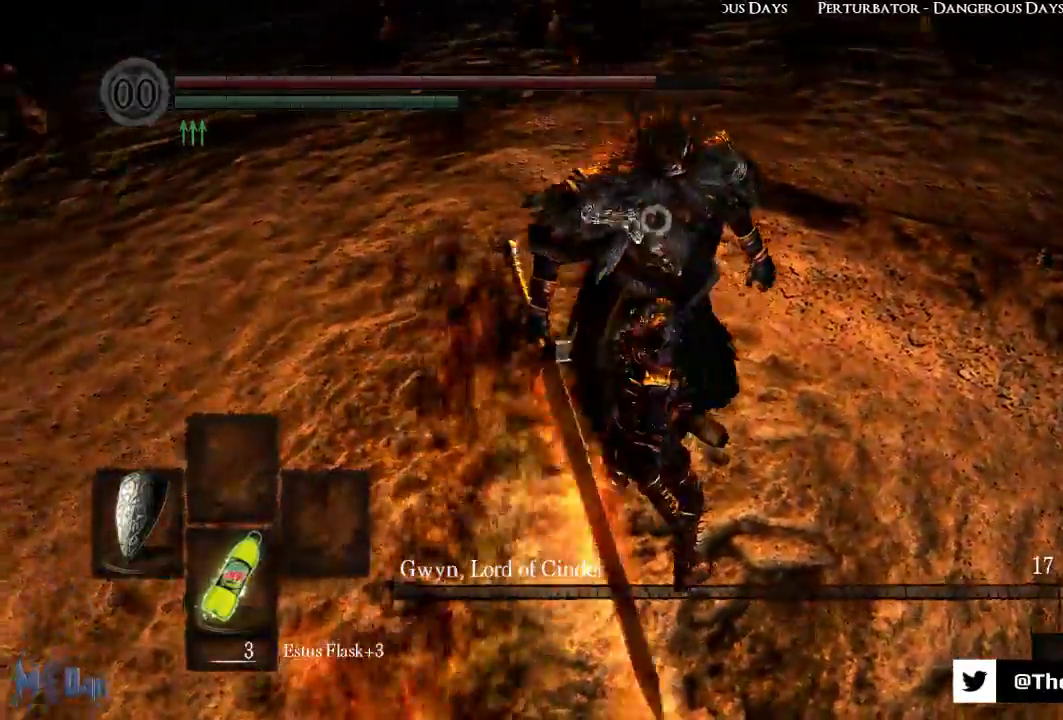
{"buttons": [], "left_stick": "center", "right_stick": "center", "events": [[367, "L1", "up"]]}
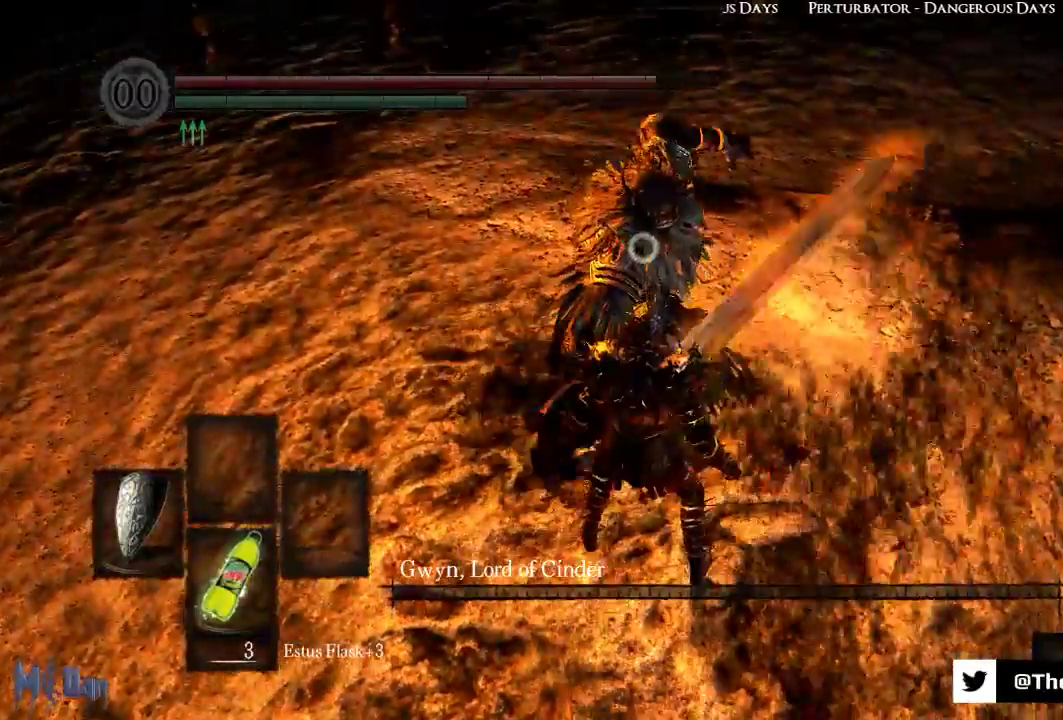
{"buttons": [], "left_stick": "up-right", "right_stick": "center", "events": [[200, "left_stick", "up-right"], [250, "B", "down"], [383, "B", "up"]]}
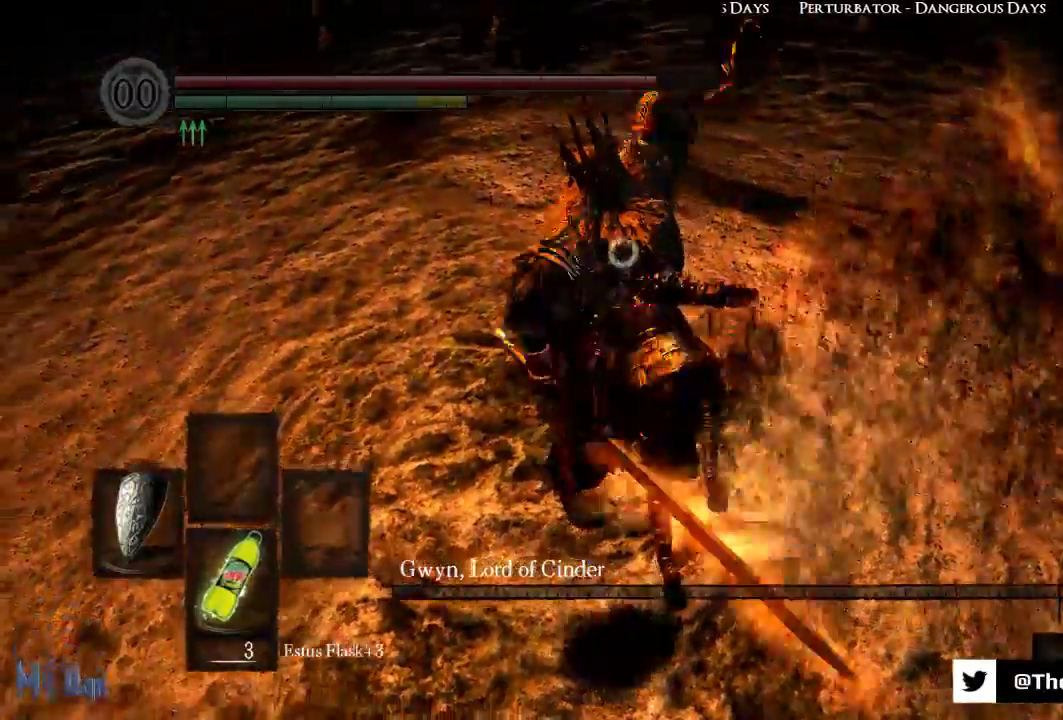
{"buttons": [], "left_stick": "right", "right_stick": "center", "events": [[33, "left_stick", "center"], [300, "left_stick", "right"]]}
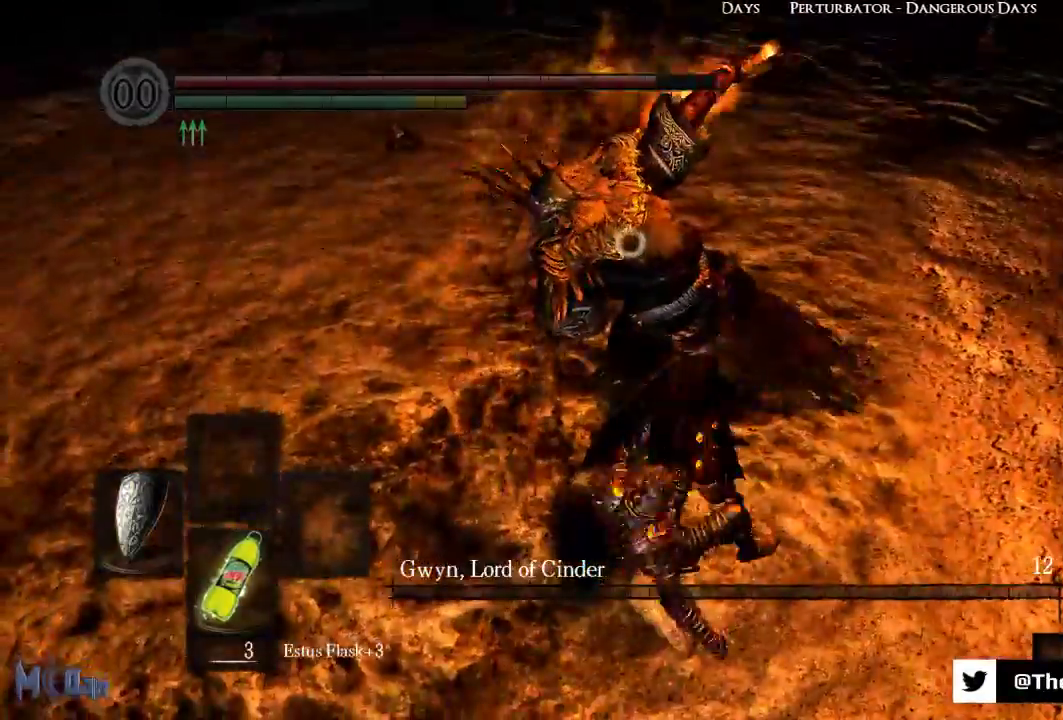
{"buttons": [], "left_stick": "center", "right_stick": "center", "events": [[133, "left_stick", "up"], [350, "left_stick", "center"]]}
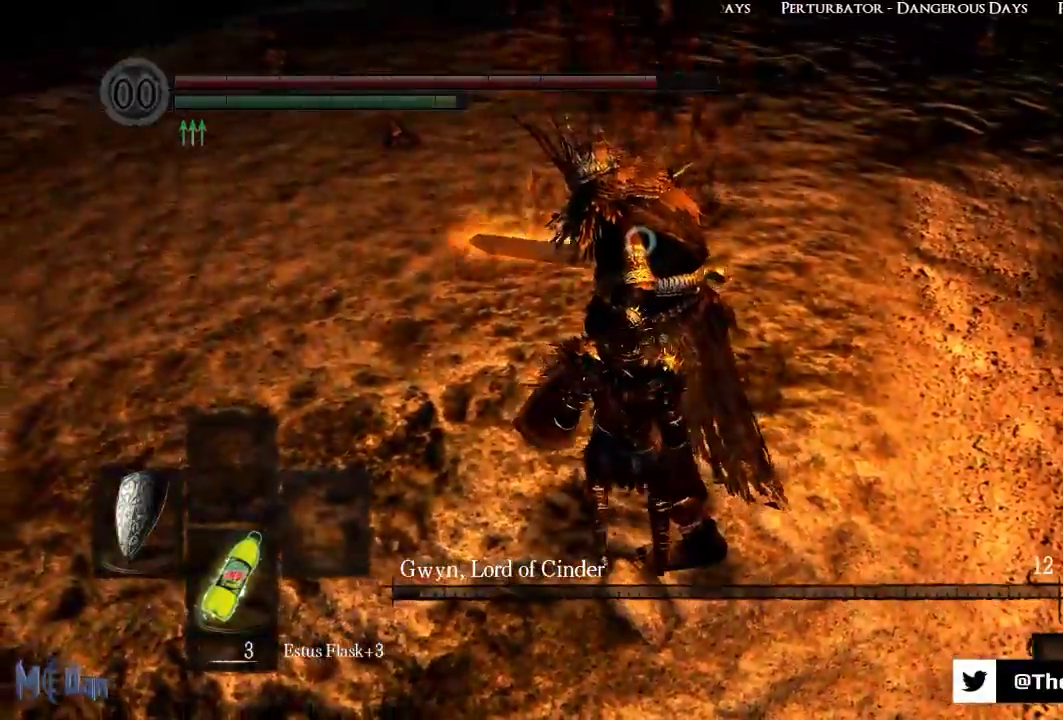
{"buttons": [], "left_stick": "up", "right_stick": "center", "events": [[233, "left_stick", "up-right"], [433, "left_stick", "up"]]}
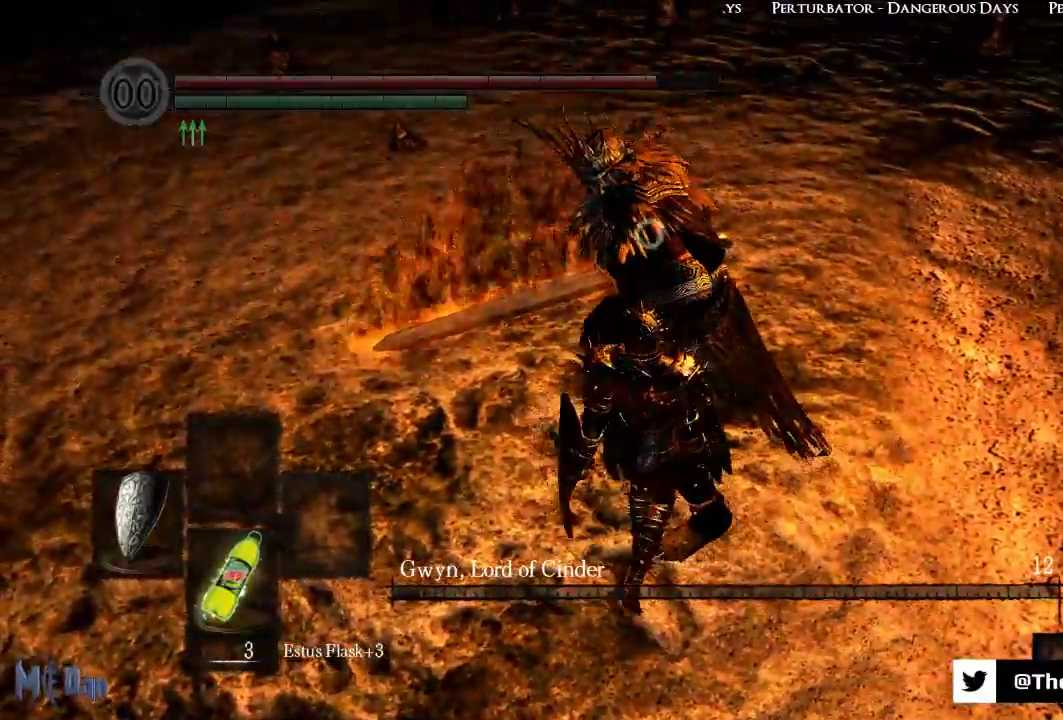
{"buttons": [], "left_stick": "center", "right_stick": "center", "events": [[133, "left_stick", "center"]]}
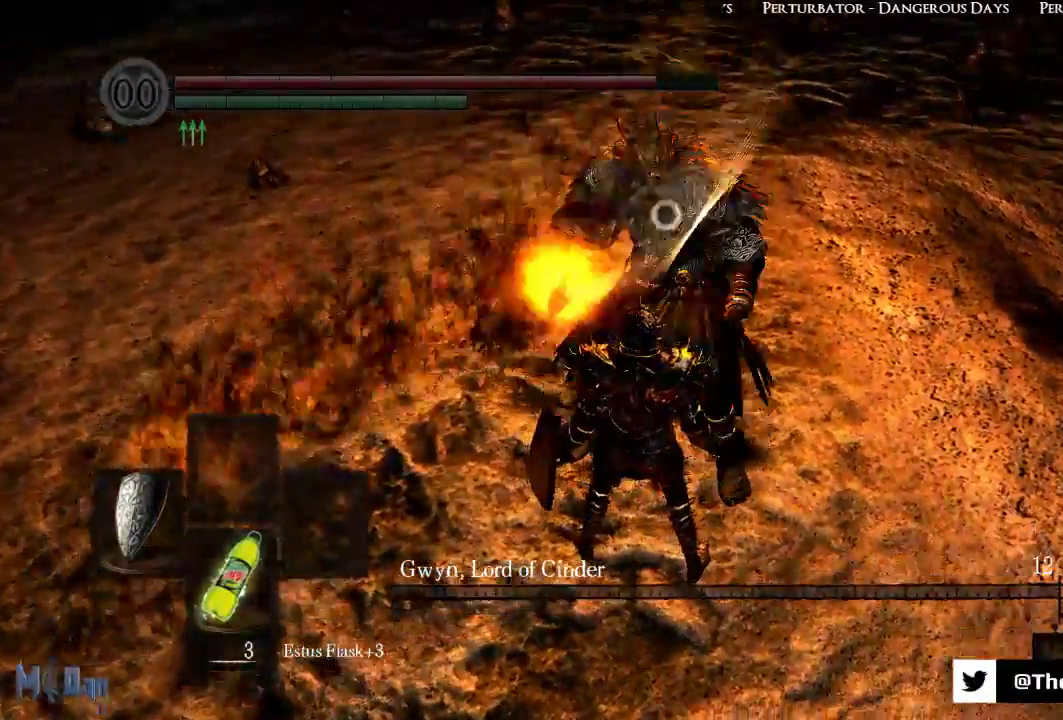
{"buttons": [], "left_stick": "up", "right_stick": "center", "events": [[283, "left_stick", "up"]]}
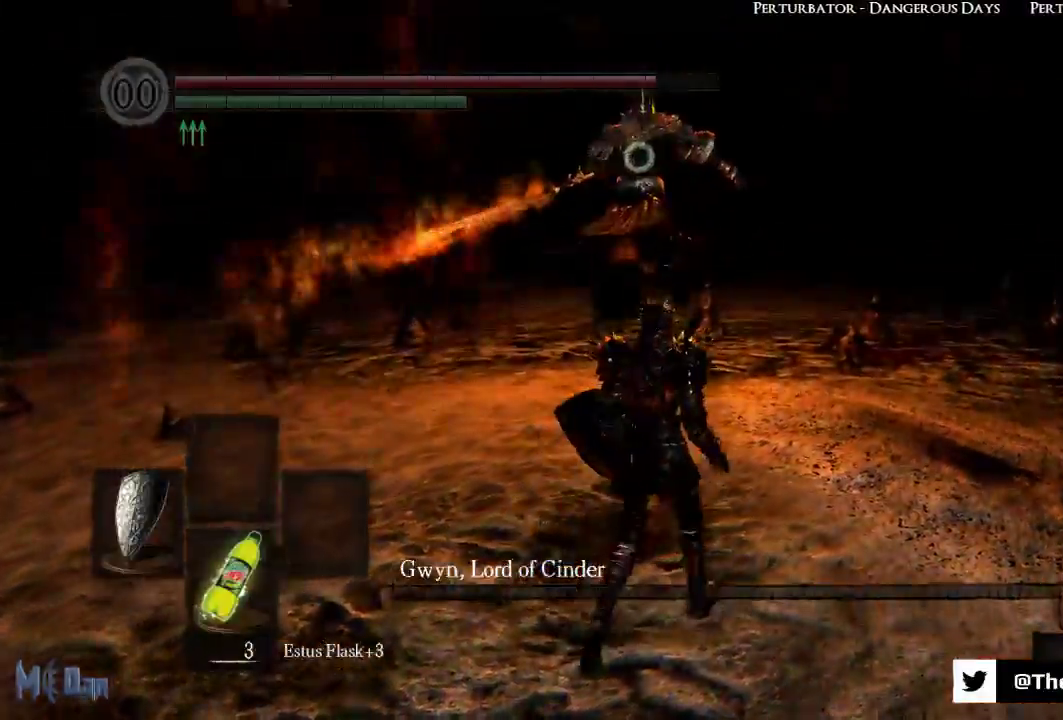
{"buttons": [], "left_stick": "up", "right_stick": "center", "events": []}
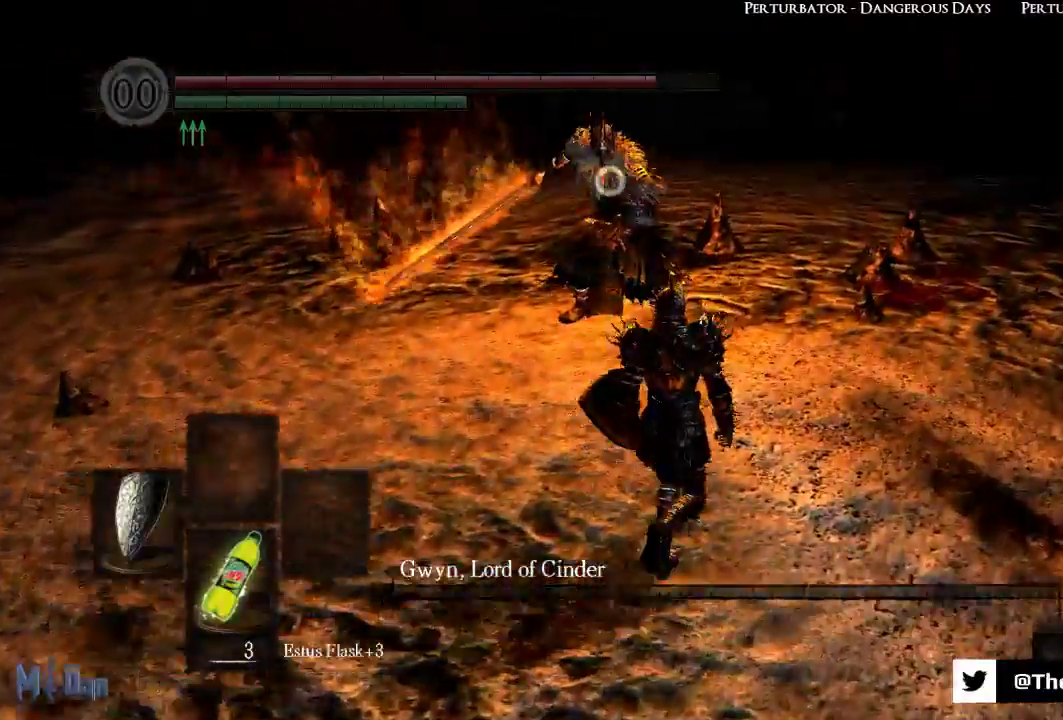
{"buttons": ["L1"], "left_stick": "up", "right_stick": "center", "events": [[217, "L1", "down"]]}
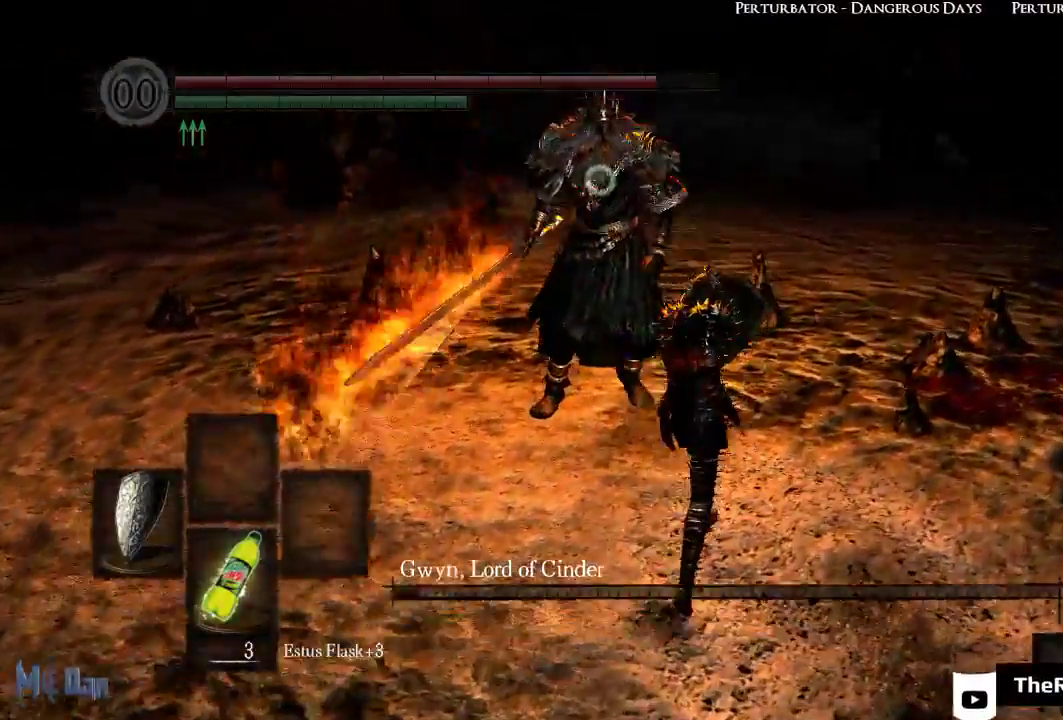
{"buttons": ["L1", "L2"], "left_stick": "up", "right_stick": "center", "events": [[483, "L2", "down"]]}
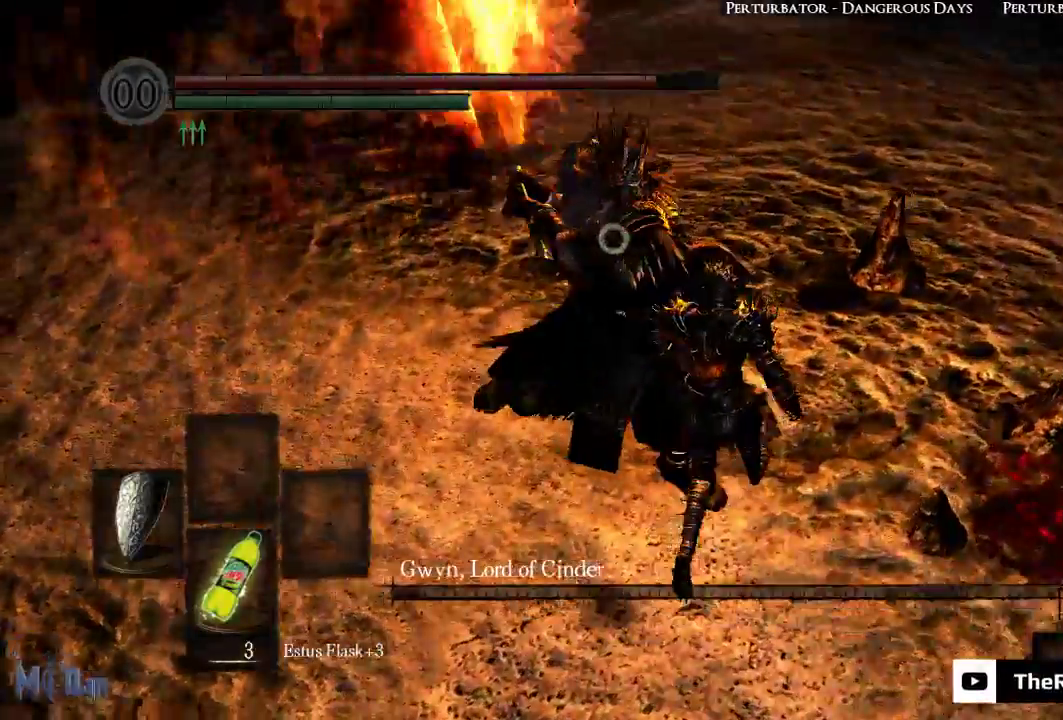
{"buttons": [], "left_stick": "up", "right_stick": "center", "events": [[133, "L2", "up"], [400, "L1", "up"]]}
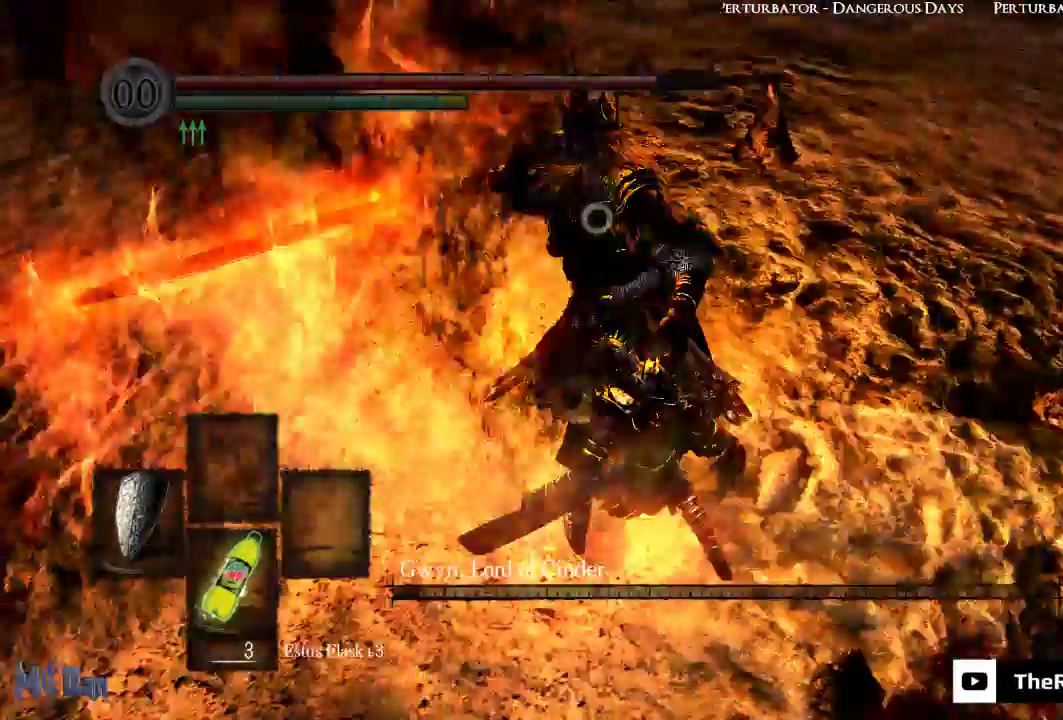
{"buttons": ["B"], "left_stick": "up", "right_stick": "center"}
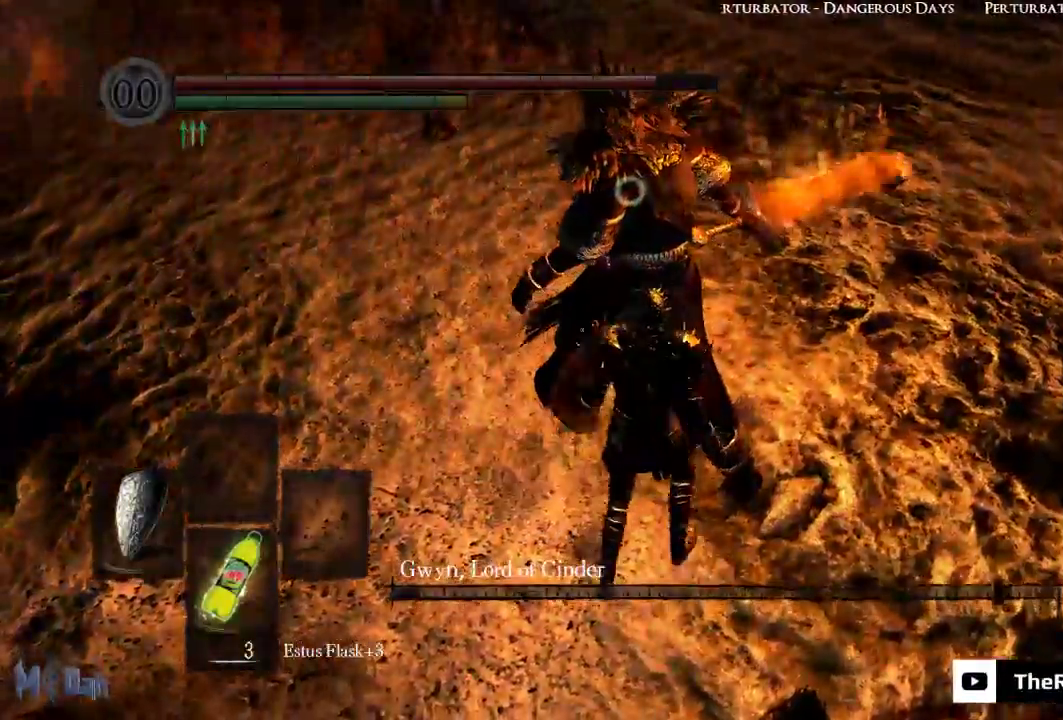
{"buttons": [], "left_stick": "right", "right_stick": "center", "events": [[50, "B", "up"], [100, "B", "down"], [150, "B", "up"], [200, "left_stick", "center"], [450, "left_stick", "right"]]}
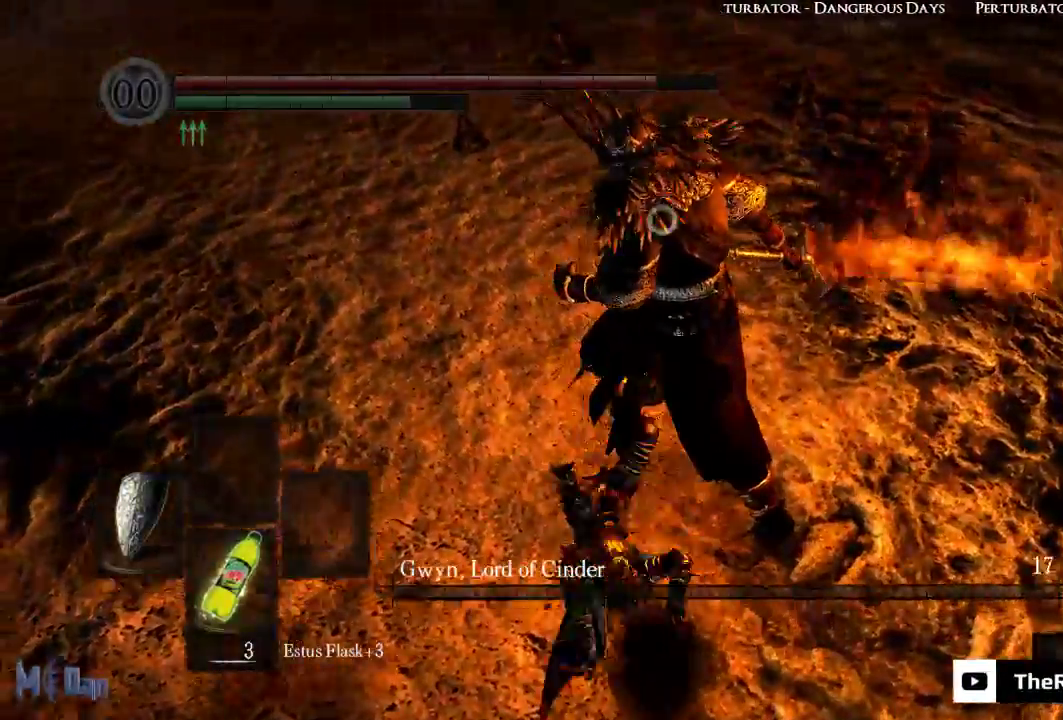
{"buttons": [], "left_stick": "right", "right_stick": "center", "events": []}
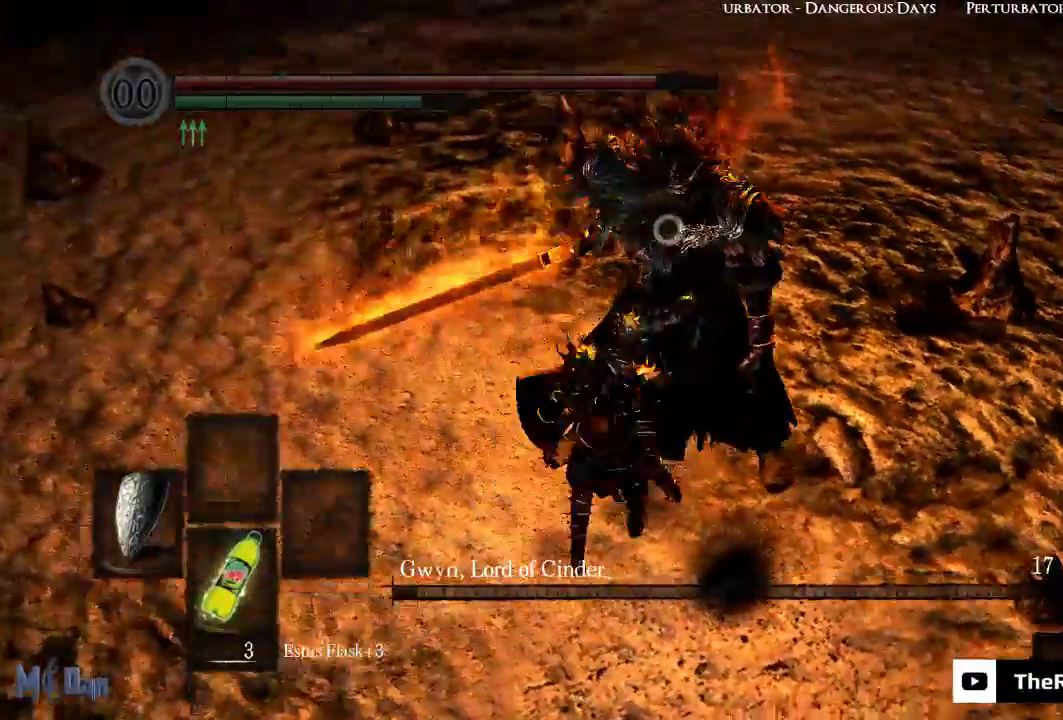
{"buttons": [], "left_stick": "up-right", "right_stick": "center", "events": [[267, "left_stick", "up-right"]]}
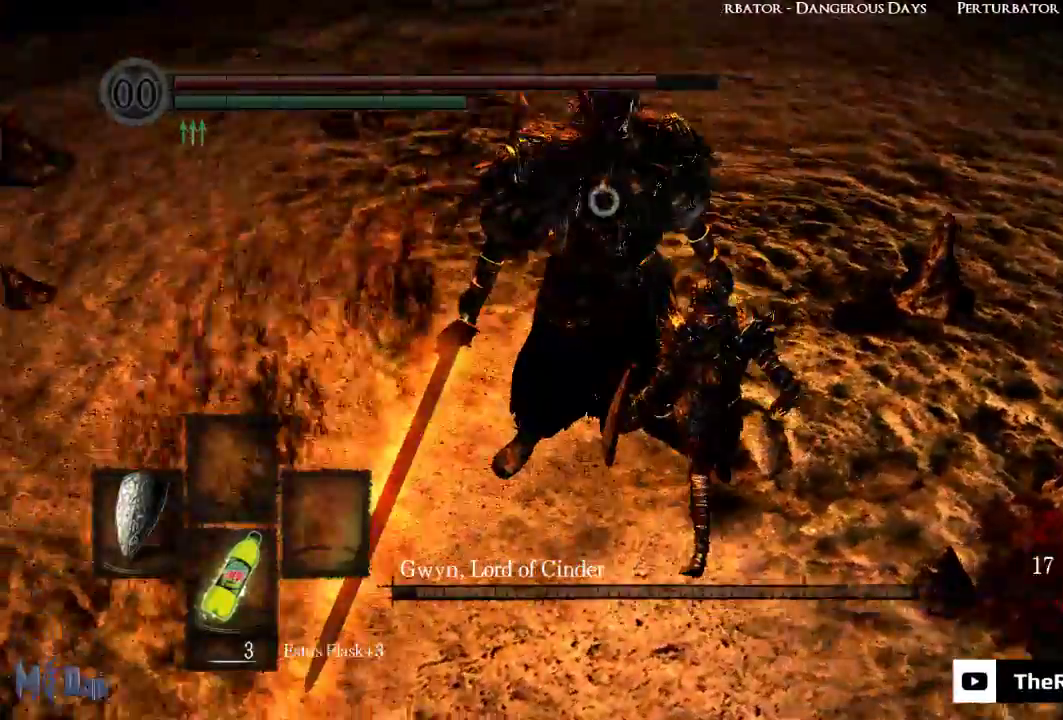
{"buttons": [], "left_stick": "center", "right_stick": "center", "events": [[17, "left_stick", "up"], [117, "left_stick", "center"]]}
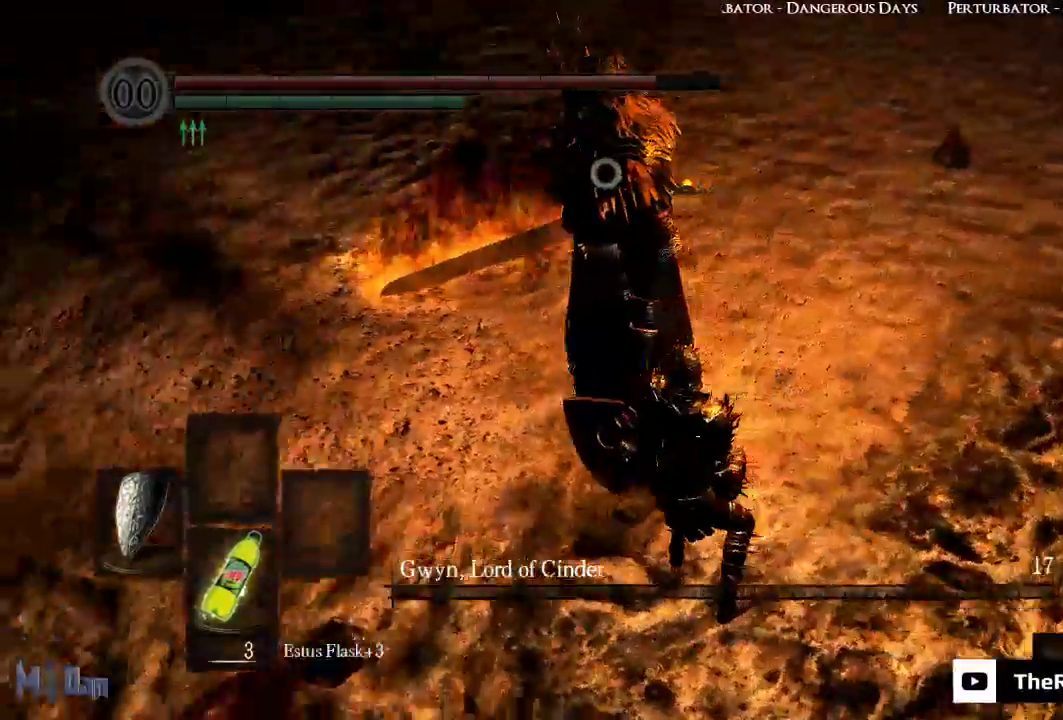
{"buttons": [], "left_stick": "center", "right_stick": "center", "events": [[133, "left_stick", "up"], [300, "left_stick", "center"]]}
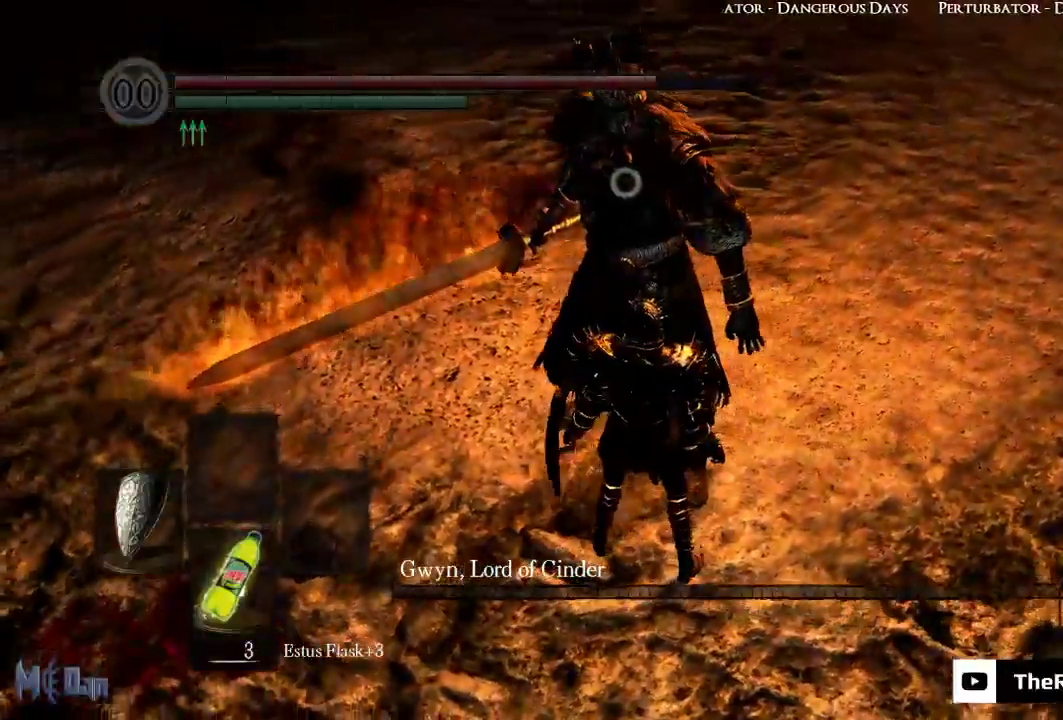
{"buttons": [], "left_stick": "center", "right_stick": "center", "events": []}
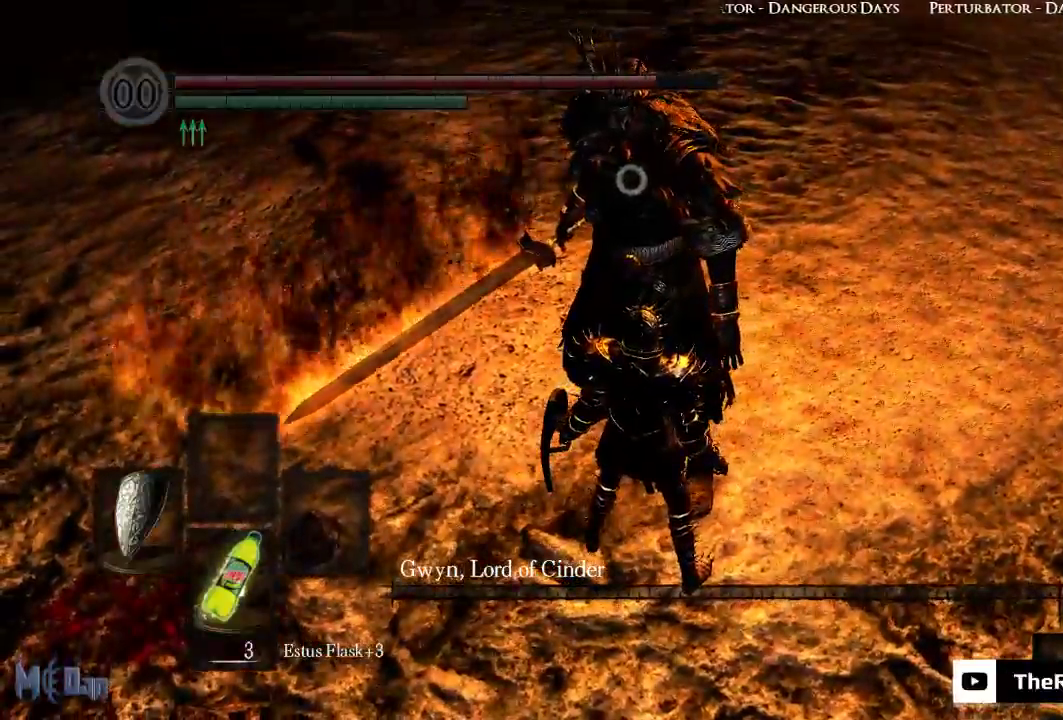
{"buttons": [], "left_stick": "center", "right_stick": "center", "events": []}
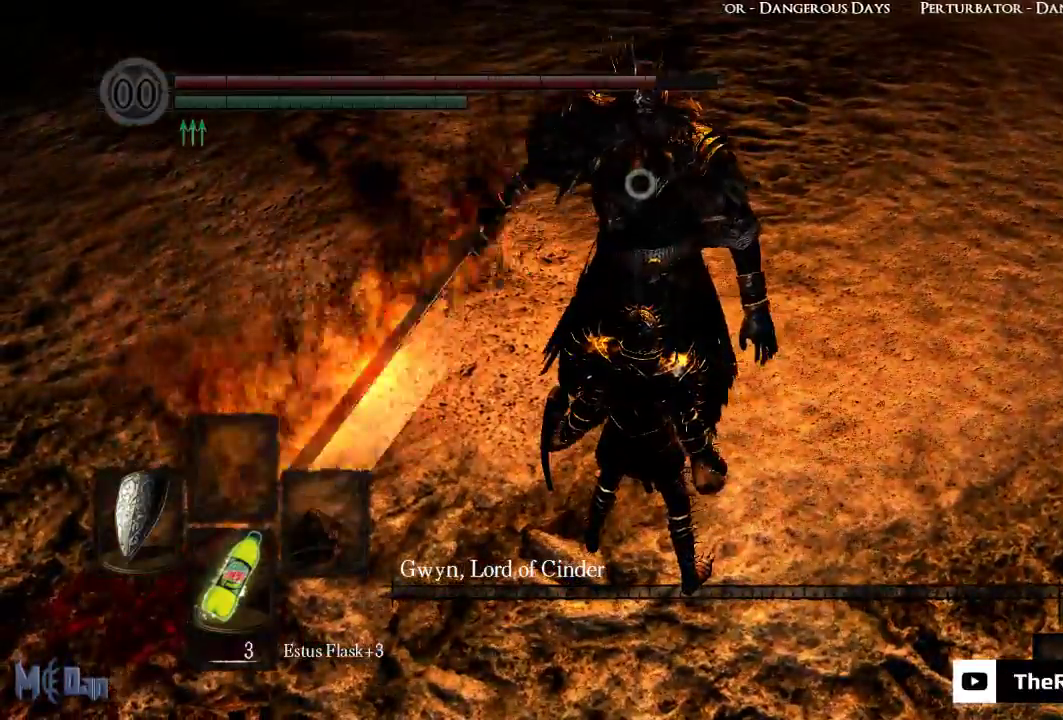
{"buttons": ["L1"], "left_stick": "center", "right_stick": "center", "events": [[150, "L1", "down"]]}
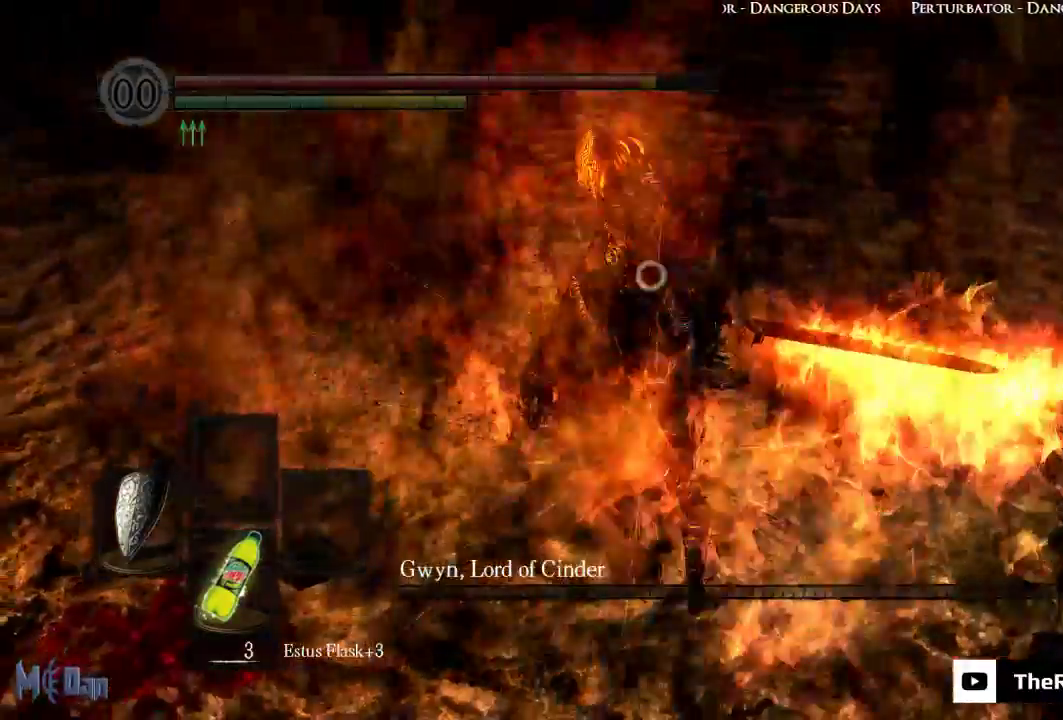
{"buttons": ["L1"], "left_stick": "center", "right_stick": "center", "events": []}
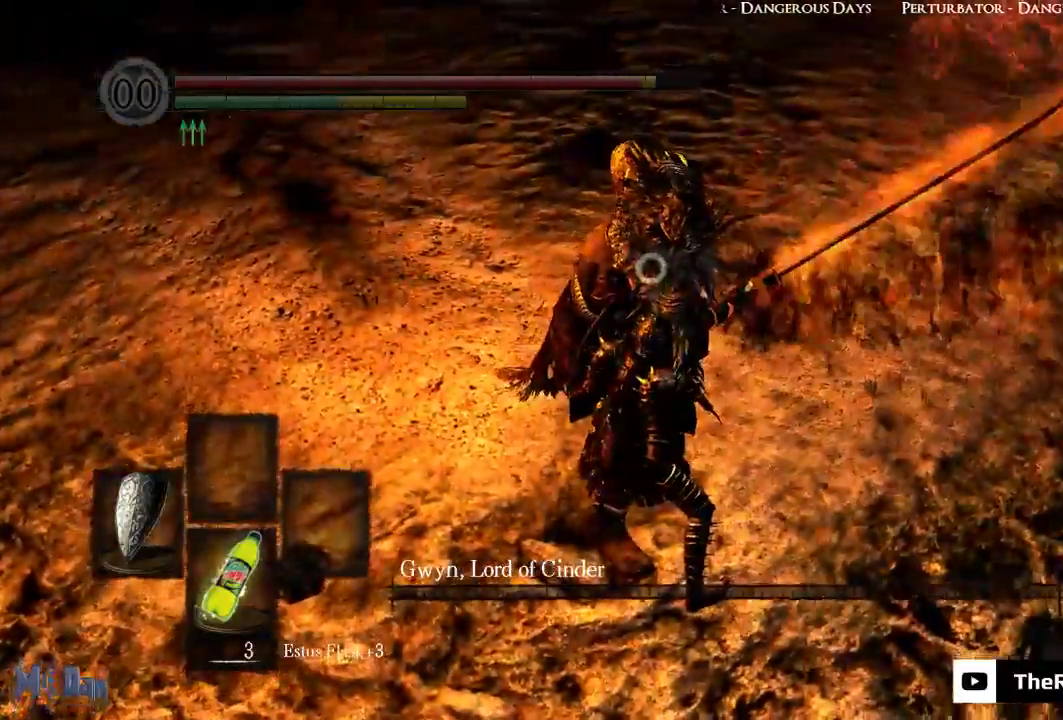
{"buttons": ["L1"], "left_stick": "center", "right_stick": "center", "events": [[267, "L2", "down"], [433, "L2", "up"]]}
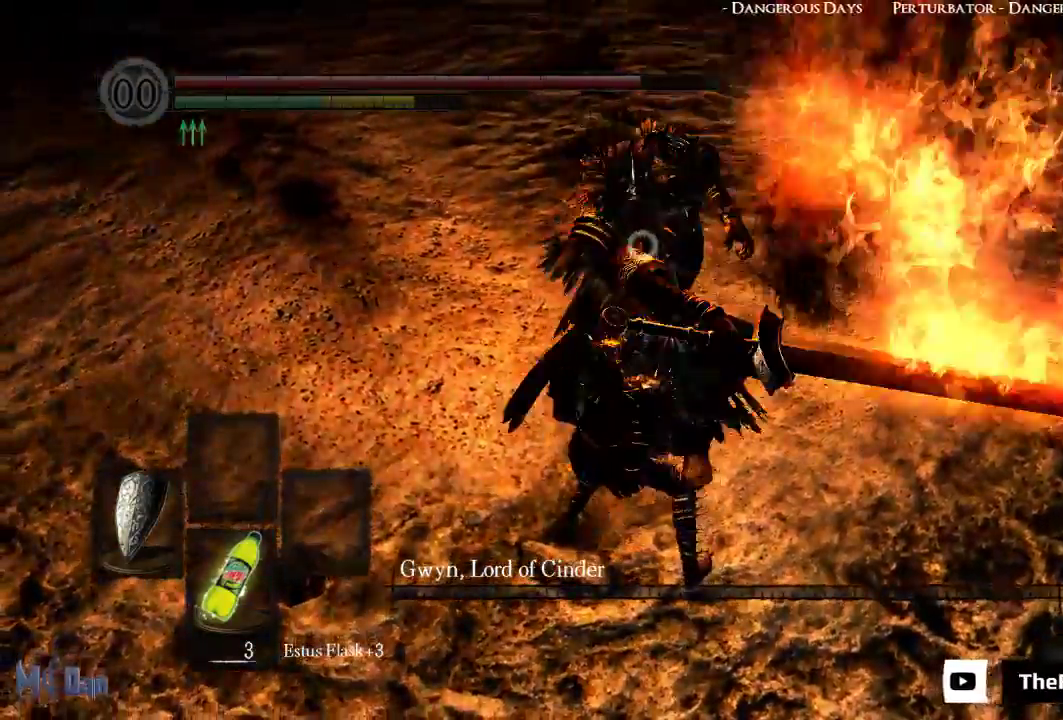
{"buttons": [], "left_stick": "center", "right_stick": "center", "events": [[133, "L1", "up"]]}
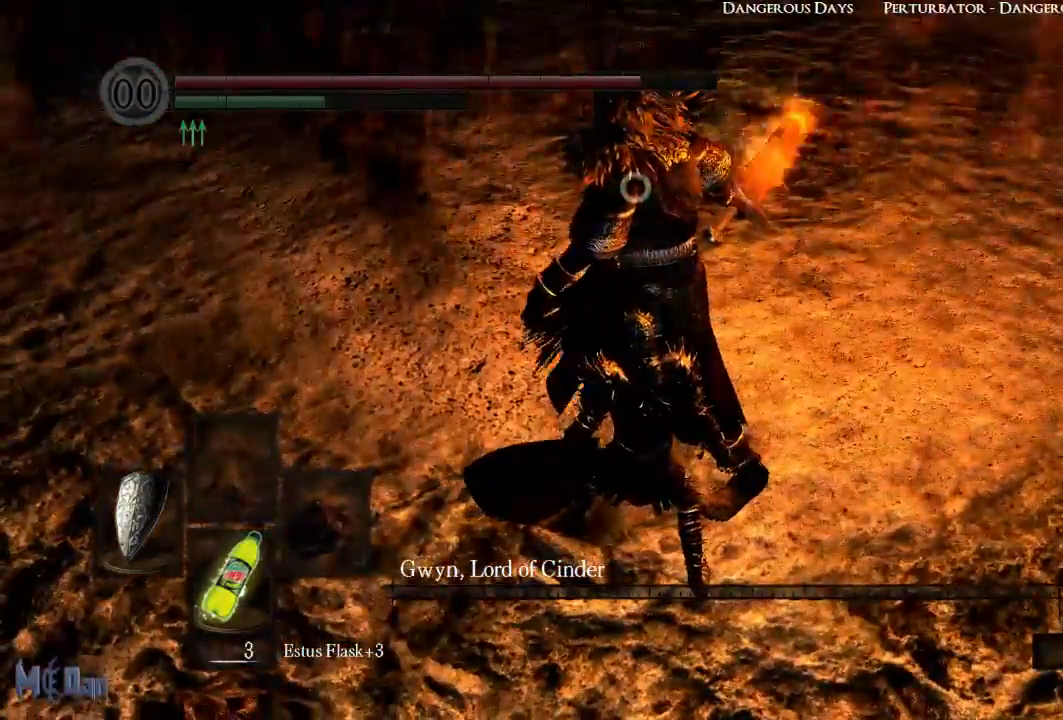
{"buttons": [], "left_stick": "center", "right_stick": "center", "events": [[33, "left_stick", "up"], [200, "B", "down"], [300, "B", "up"], [350, "B", "down"], [450, "B", "up"], [450, "left_stick", "center"]]}